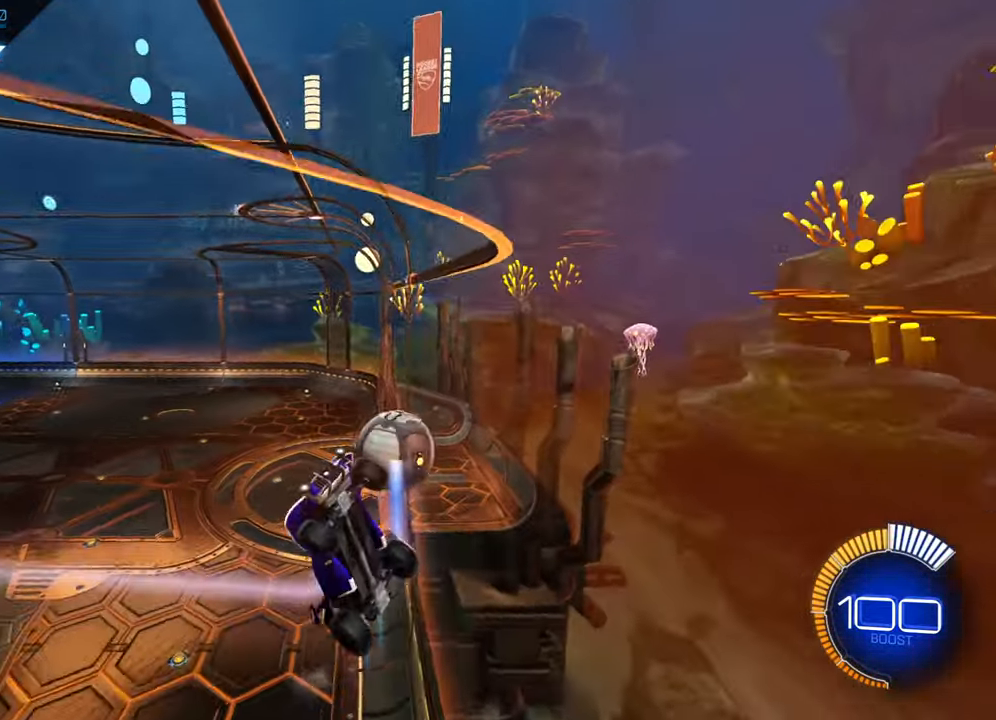
Gameplay with a controller (Xbox layout); each line is a JSON object with the inputs held at the frame after it. "events" lists button and stick changes between this image and that frame as [ms after this image, input, new state], when the widget could be followed in between. Not read: L3 R3 SELECT right_stick.
{"buttons": ["R2"], "left_stick": "right", "events": [[66, "X", "up"]]}
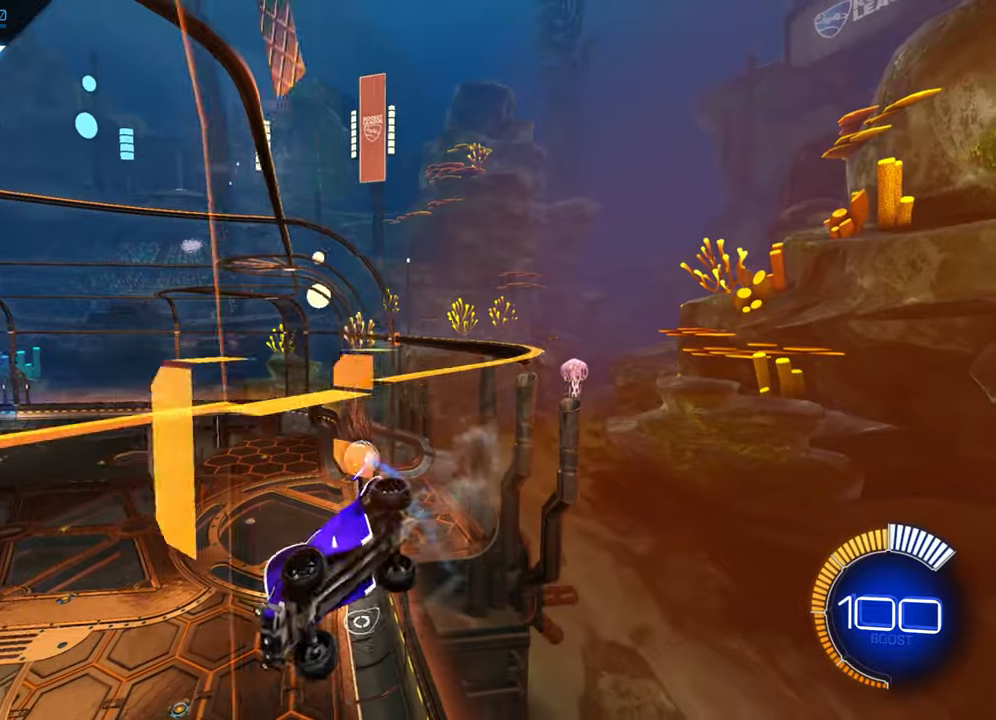
{"buttons": ["B", "R2"], "left_stick": "center", "events": [[150, "B", "down"], [217, "left_stick", "center"]]}
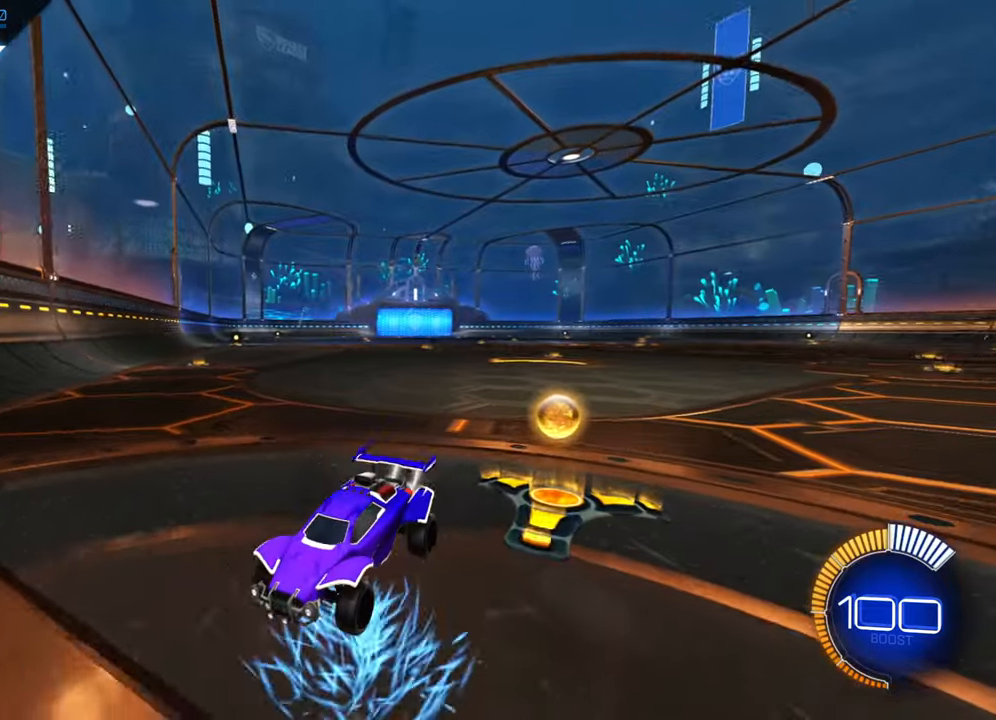
{"buttons": ["B", "R2"], "left_stick": "center", "events": [[67, "left_stick", "down-left"], [317, "left_stick", "center"]]}
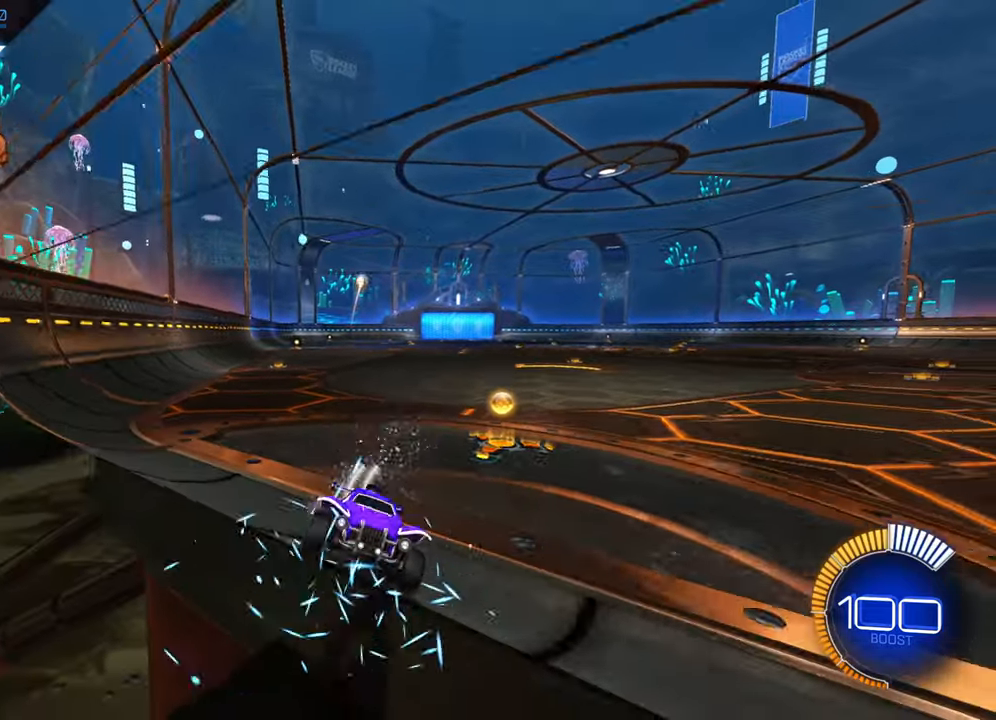
{"buttons": ["B", "R2"], "left_stick": "right", "events": [[417, "left_stick", "right"]]}
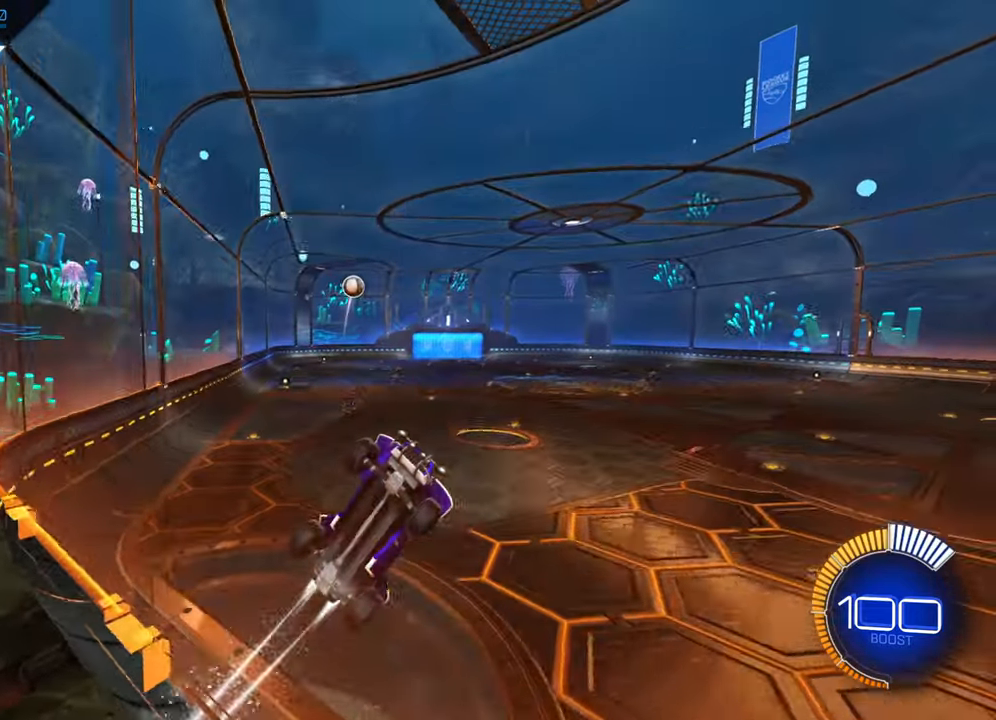
{"buttons": ["R2"], "left_stick": "center", "events": [[83, "B", "up"], [83, "R2", "up"], [117, "L2", "down"], [267, "L2", "up"], [333, "R2", "down"], [367, "left_stick", "center"]]}
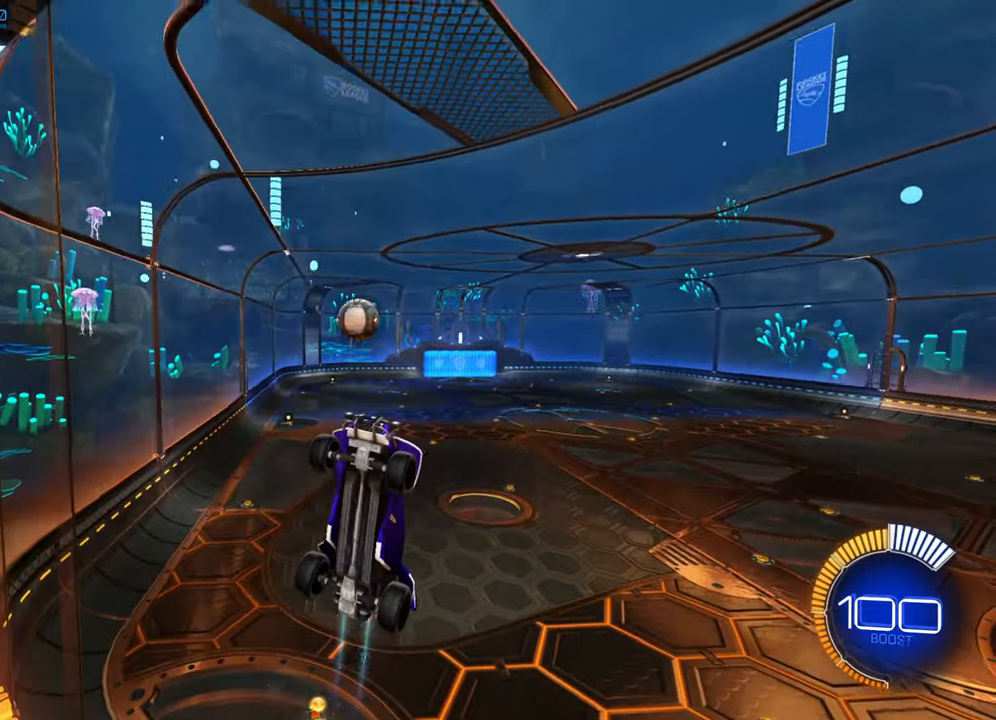
{"buttons": ["R2"], "left_stick": "right", "events": [[17, "left_stick", "right"], [167, "R2", "up"], [217, "L2", "down"], [283, "left_stick", "down"], [367, "R2", "down"], [400, "left_stick", "right"], [417, "L2", "up"]]}
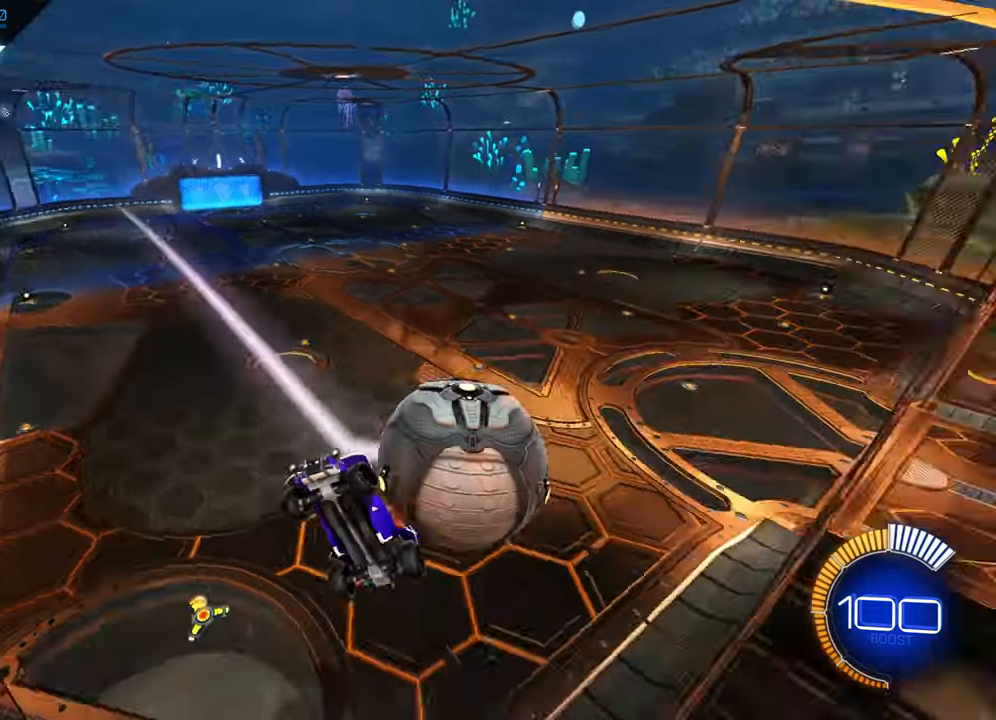
{"buttons": ["R2"], "left_stick": "right", "events": []}
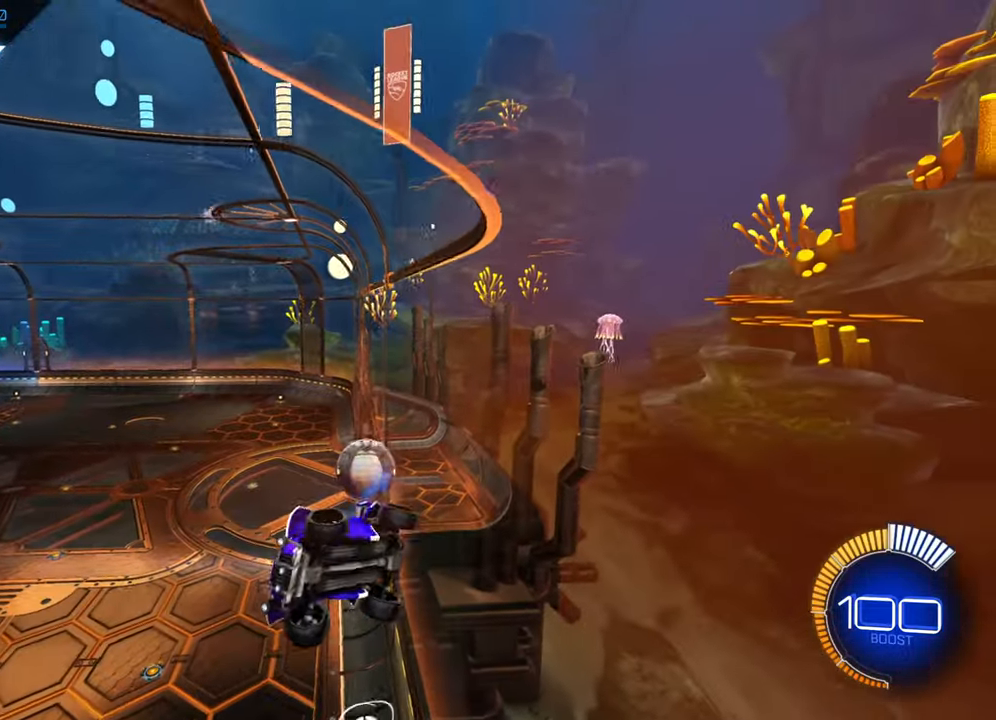
{"buttons": ["B", "R2"], "left_stick": "right", "events": [[67, "B", "down"]]}
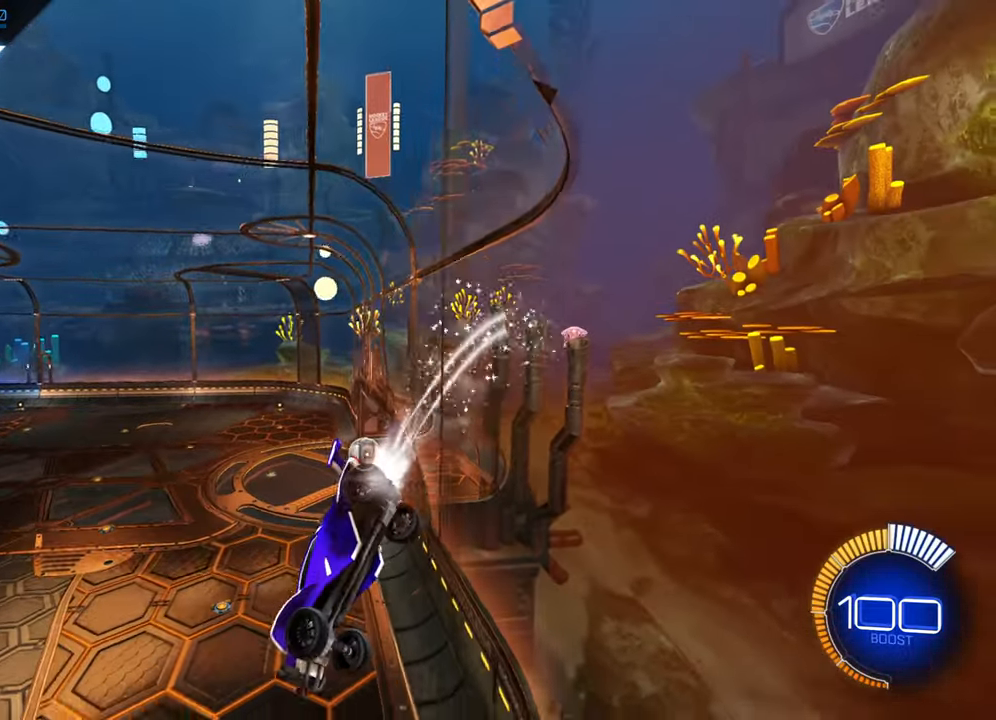
{"buttons": ["B", "R2"], "left_stick": "right", "events": []}
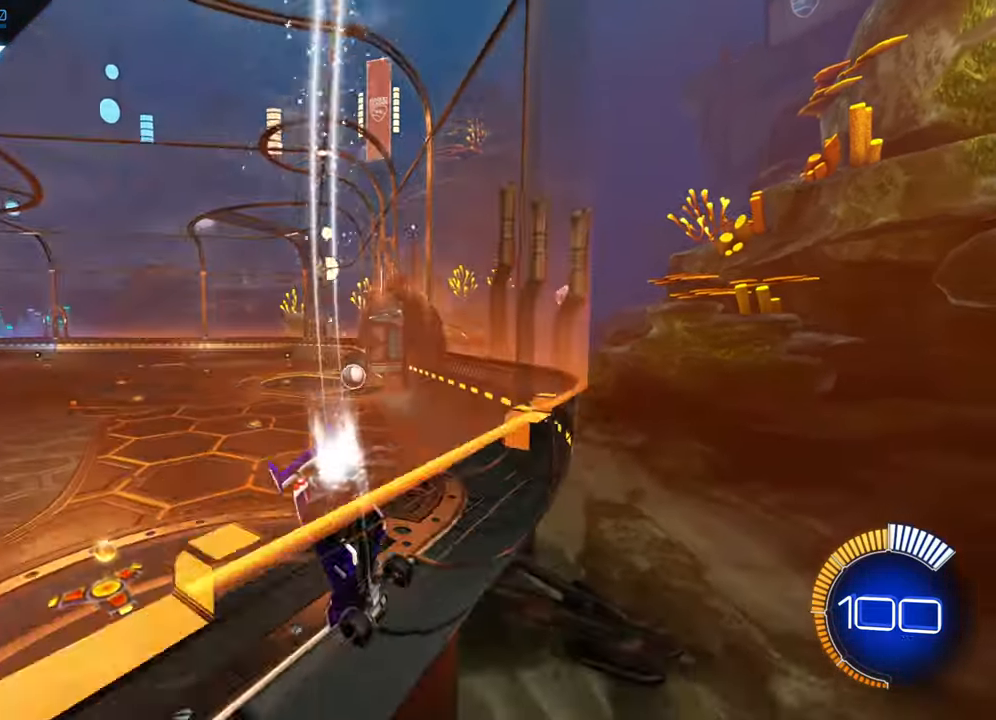
{"buttons": ["B", "R2"], "left_stick": "center", "events": [[167, "left_stick", "center"], [350, "left_stick", "up-right"], [483, "left_stick", "center"]]}
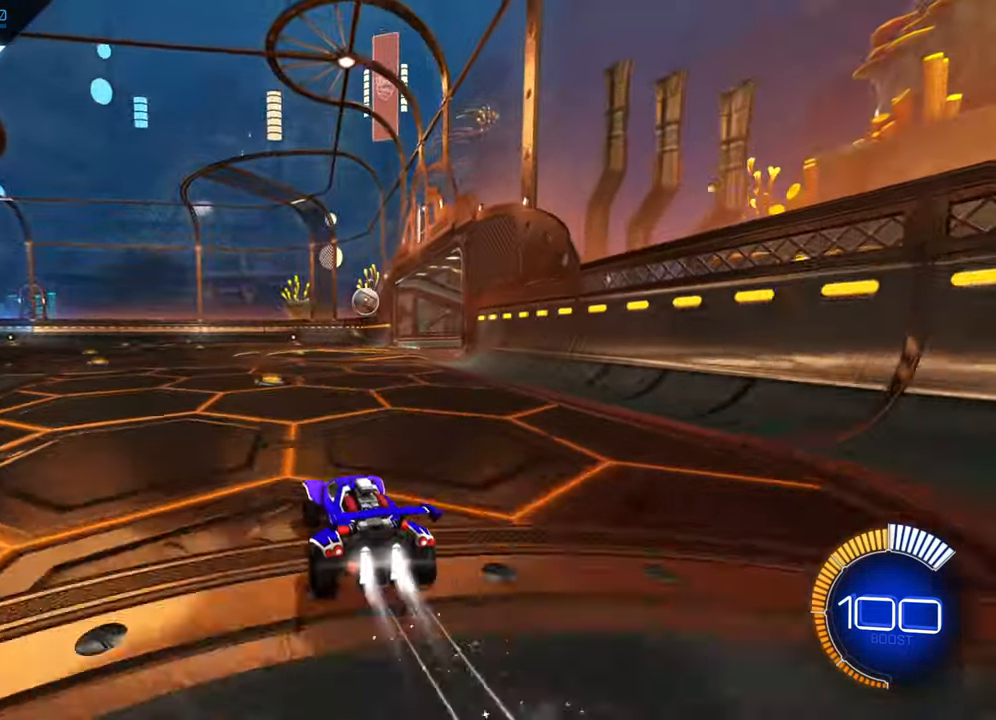
{"buttons": ["B", "R2"], "left_stick": "center", "events": [[150, "left_stick", "down-left"], [300, "left_stick", "center"]]}
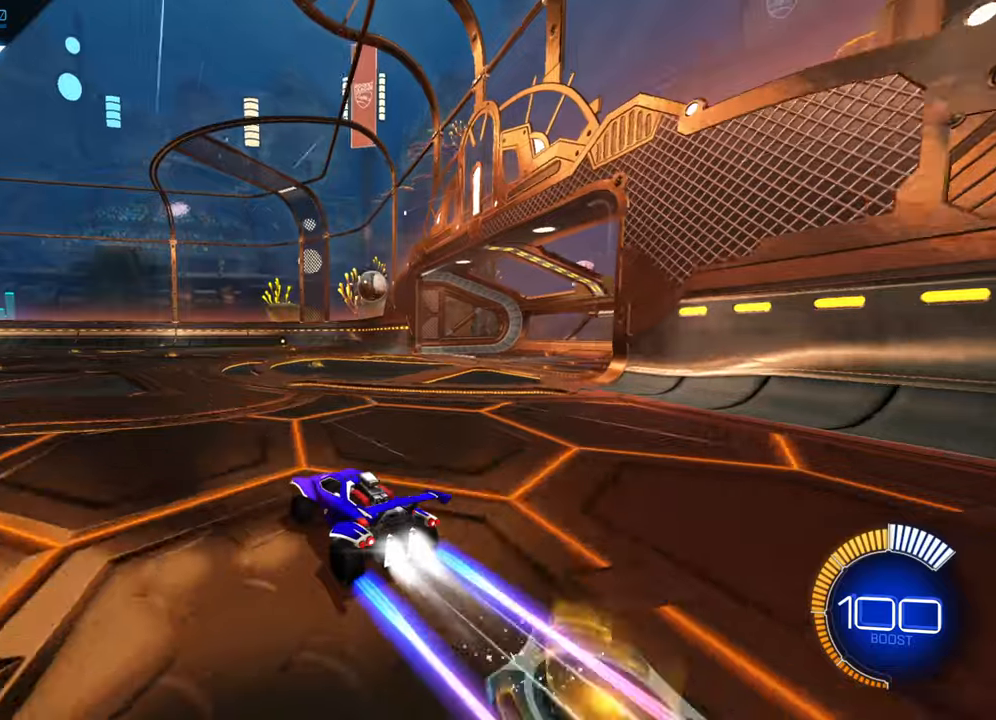
{"buttons": ["R2"], "left_stick": "center", "events": [[317, "left_stick", "down-left"], [450, "B", "up"], [467, "left_stick", "center"]]}
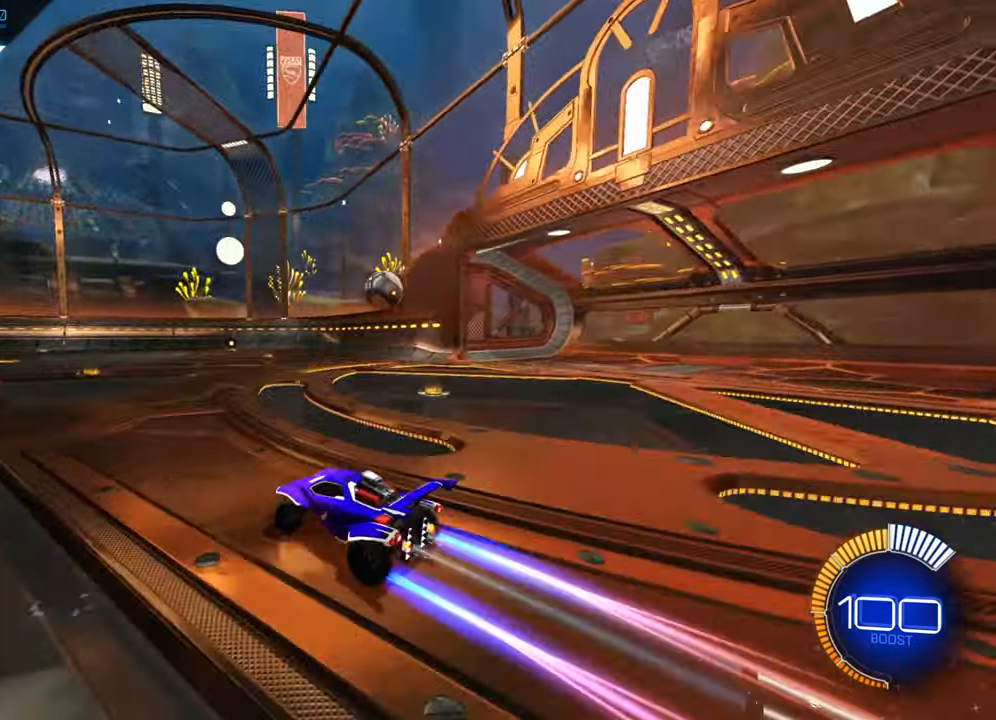
{"buttons": ["R2"], "left_stick": "center", "events": []}
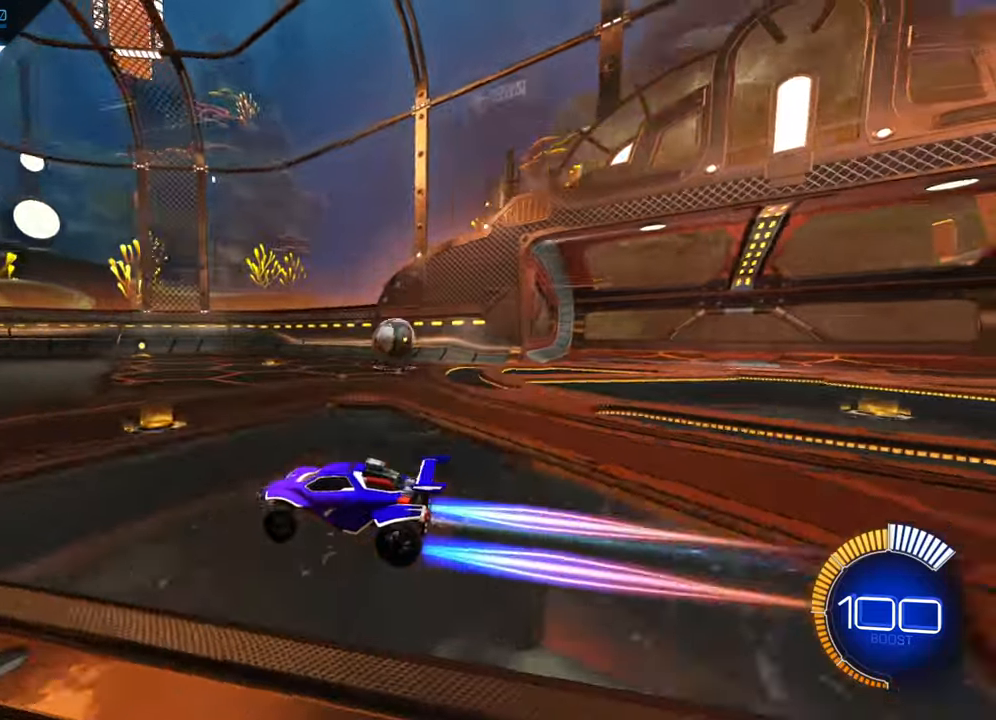
{"buttons": ["X", "R2"], "left_stick": "right", "events": [[400, "left_stick", "right"], [500, "X", "down"]]}
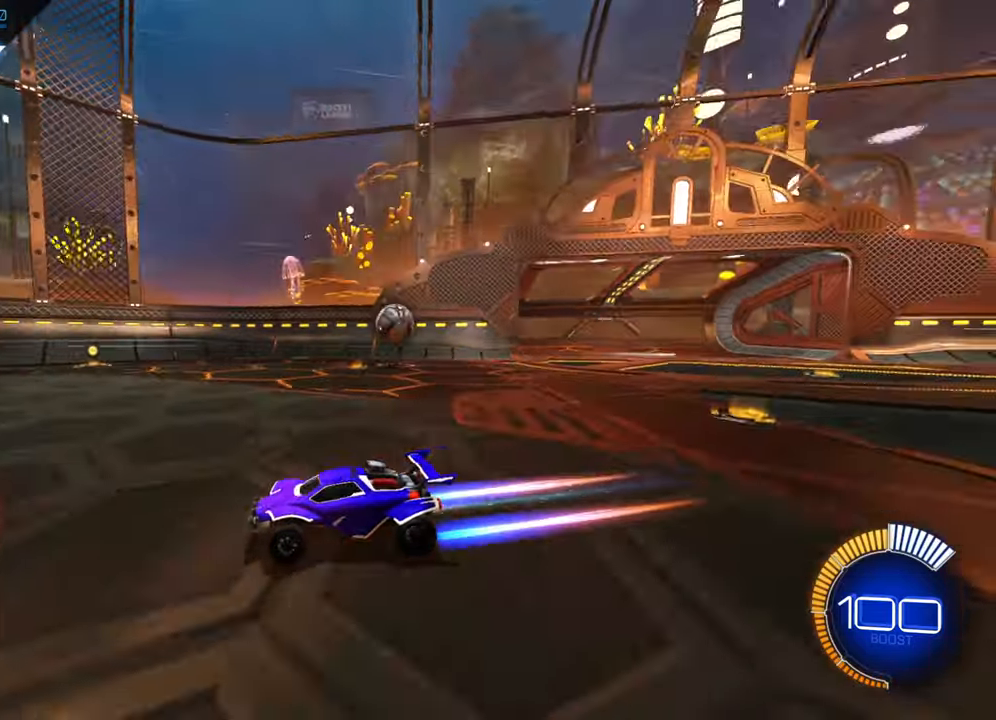
{"buttons": ["R2"], "left_stick": "right", "events": [[167, "left_stick", "left"], [217, "X", "up"], [400, "left_stick", "right"]]}
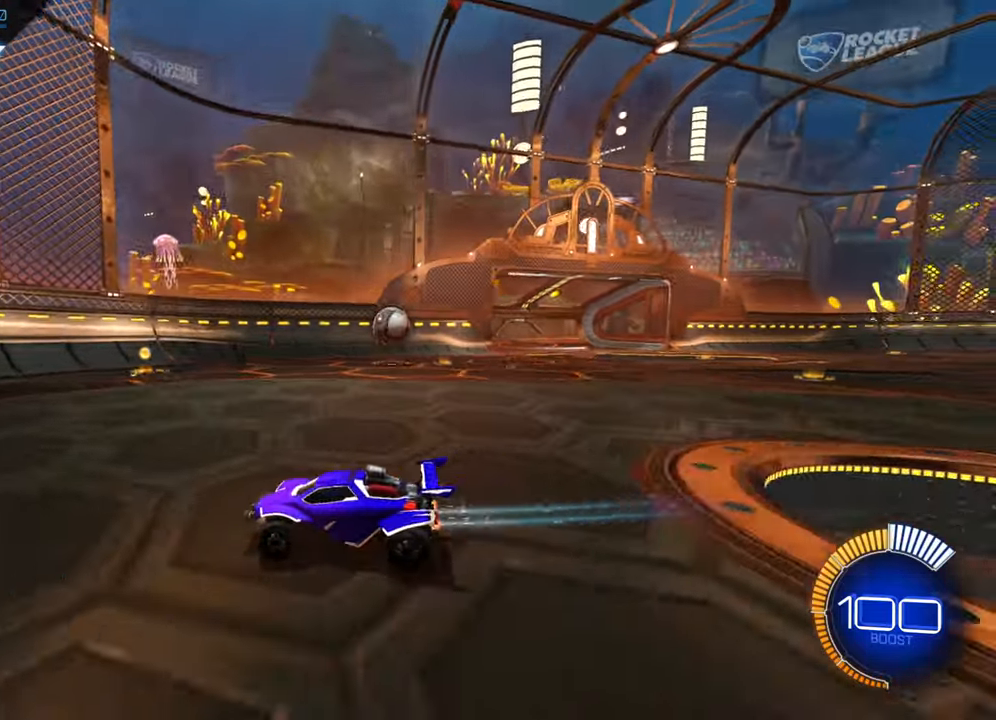
{"buttons": ["L2"], "left_stick": "left", "events": [[17, "X", "down"], [300, "X", "up"], [334, "R2", "up"], [350, "L2", "down"], [434, "left_stick", "left"]]}
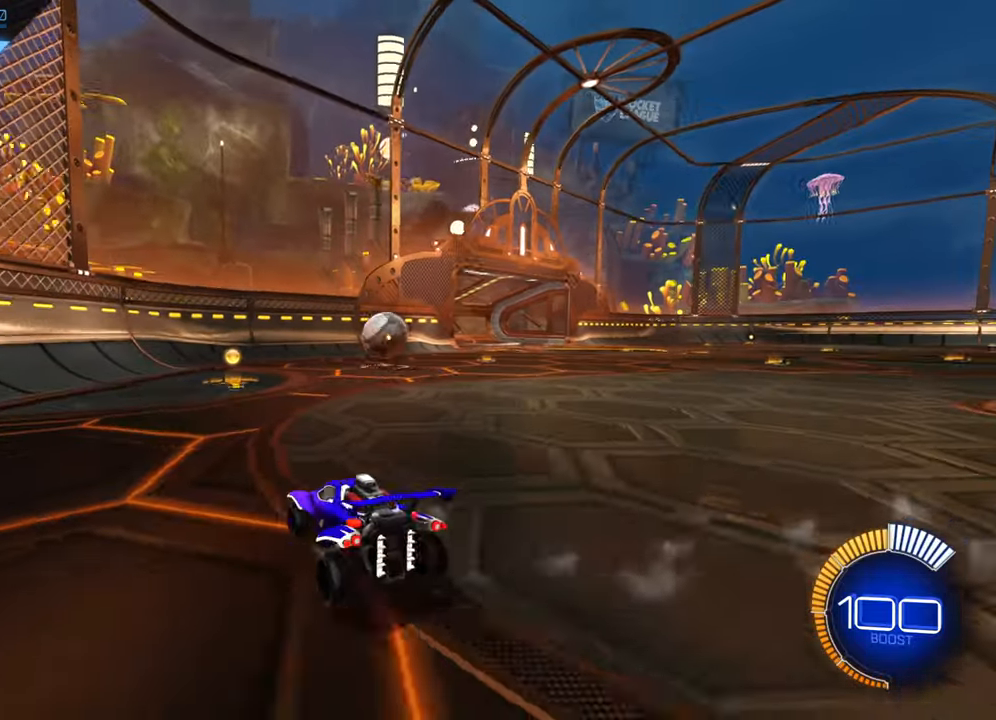
{"buttons": ["B", "R2"], "left_stick": "down-left", "events": [[34, "L2", "up"], [50, "R2", "down"], [50, "left_stick", "center"], [134, "B", "down"], [150, "left_stick", "down-left"]]}
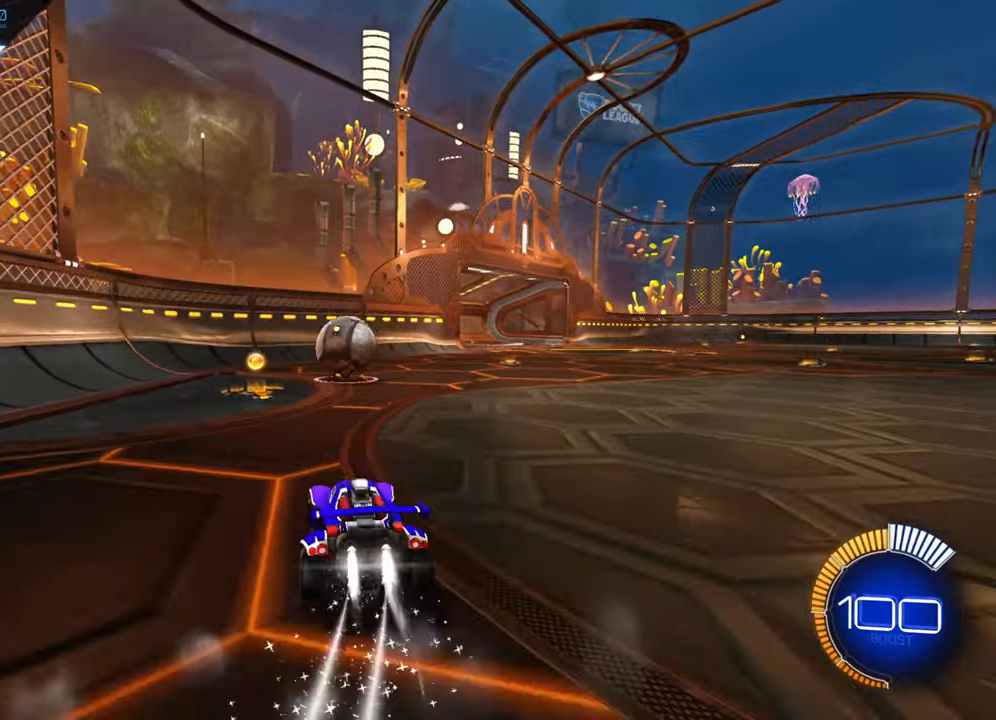
{"buttons": ["B", "R2"], "left_stick": "right", "events": [[67, "B", "up"], [234, "left_stick", "center"], [334, "B", "down"], [467, "left_stick", "right"]]}
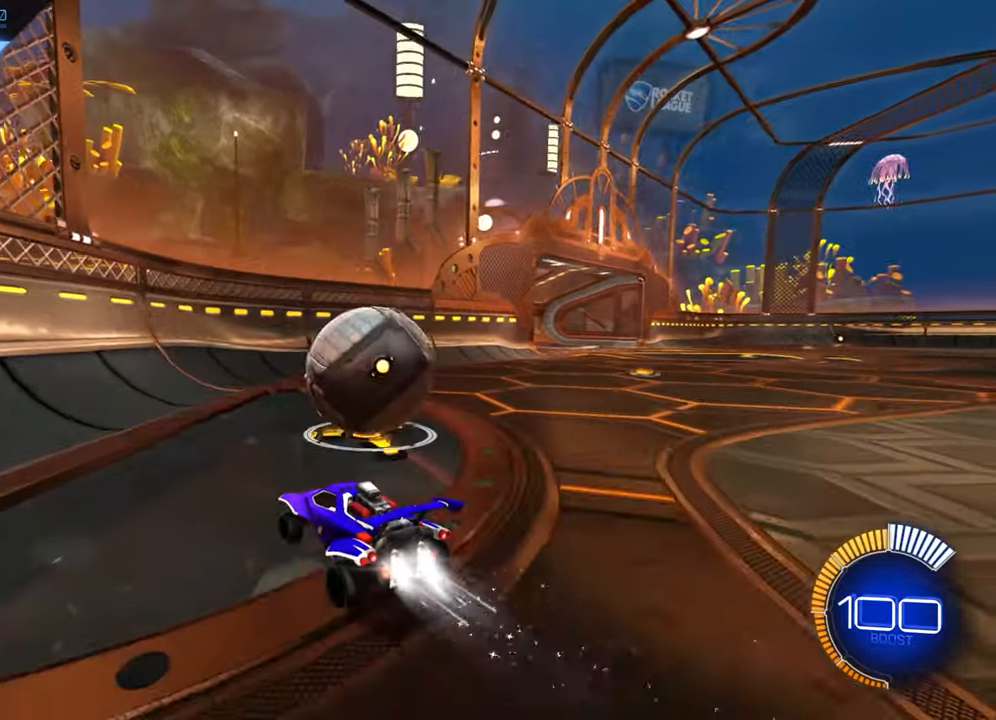
{"buttons": ["R2"], "left_stick": "right", "events": [[184, "B", "up"], [184, "L2", "down"], [184, "R2", "up"], [350, "L2", "up"], [400, "R2", "down"]]}
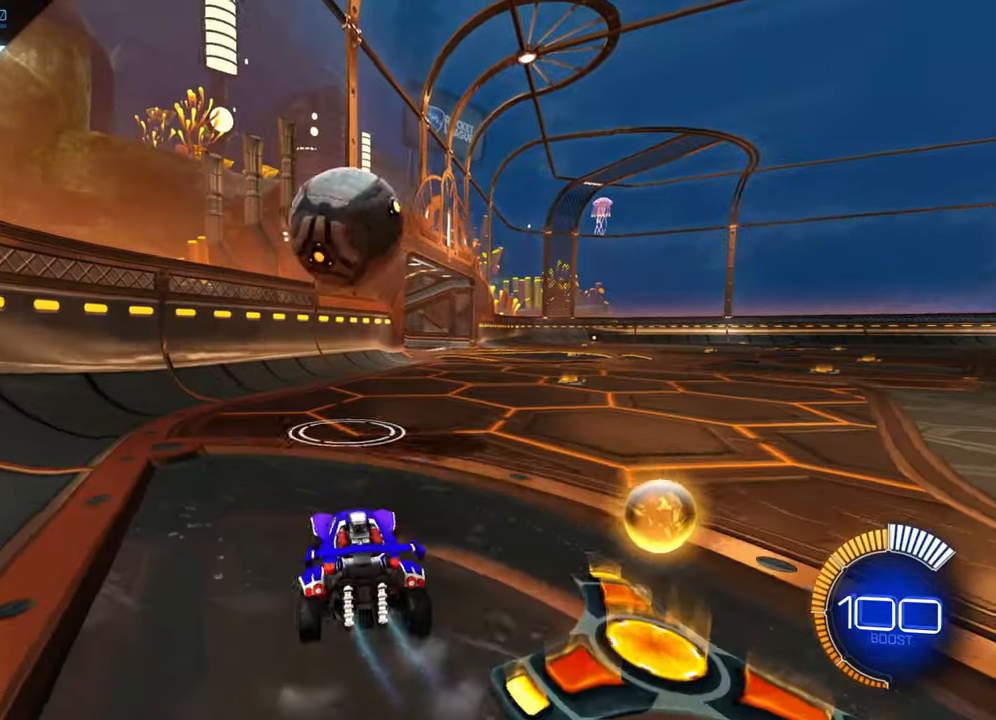
{"buttons": ["R2"], "left_stick": "left", "events": [[234, "left_stick", "center"], [417, "left_stick", "left"]]}
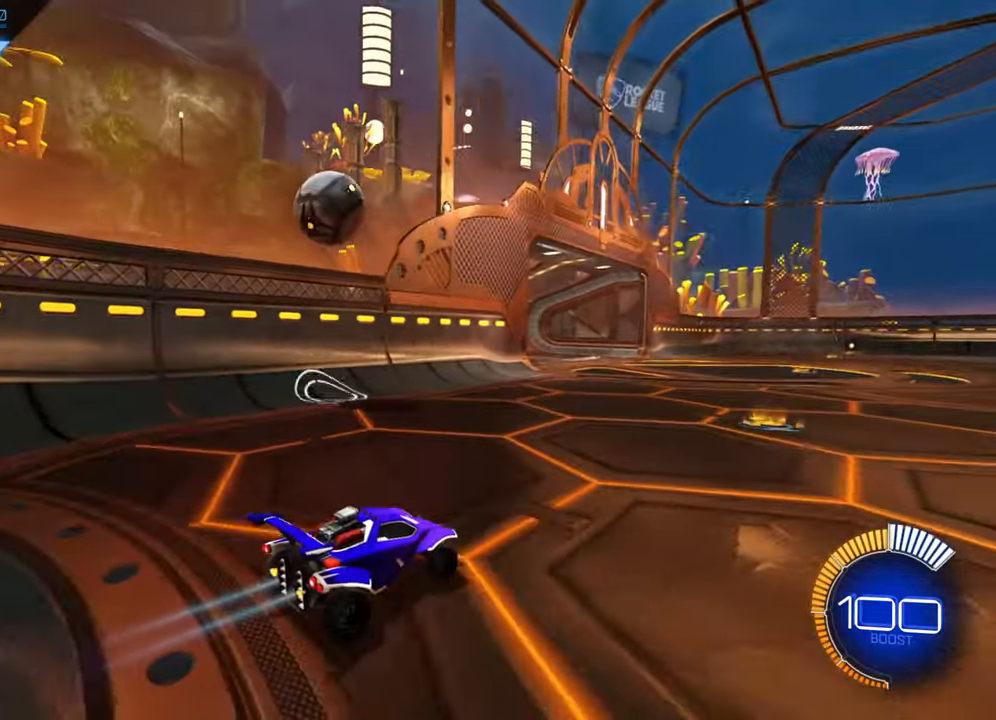
{"buttons": ["R2"], "left_stick": "center", "events": [[50, "left_stick", "center"], [200, "R2", "up"], [350, "left_stick", "right"], [400, "R2", "down"], [484, "left_stick", "center"]]}
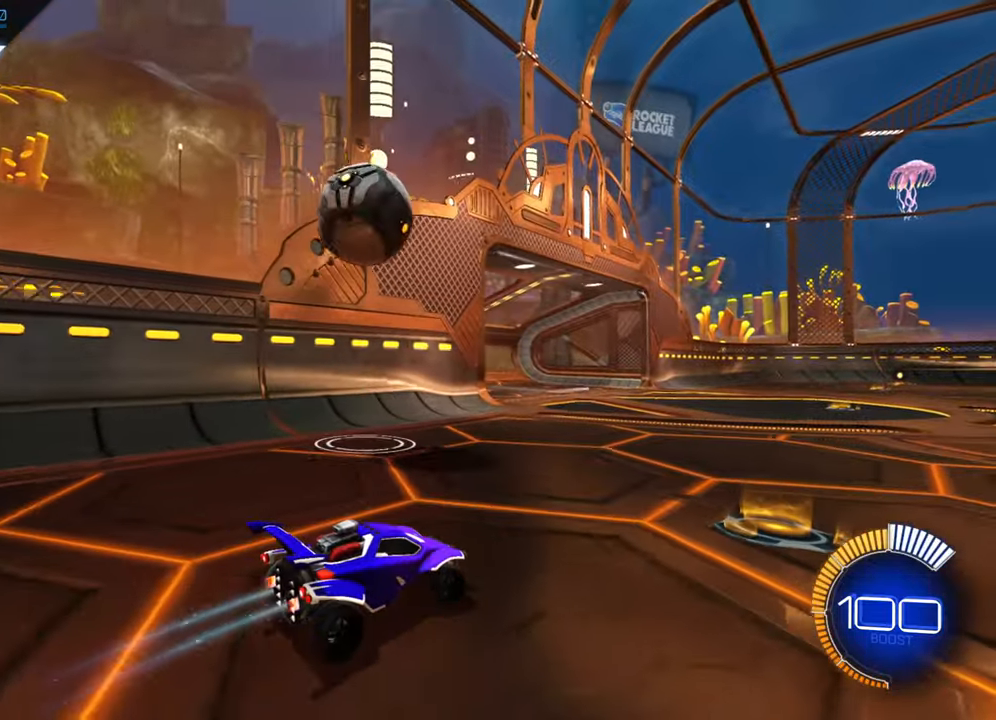
{"buttons": [], "left_stick": "right", "events": [[66, "B", "down"], [100, "left_stick", "left"], [150, "left_stick", "down-left"], [166, "B", "up"], [266, "left_stick", "center"], [300, "R2", "up"], [350, "left_stick", "right"]]}
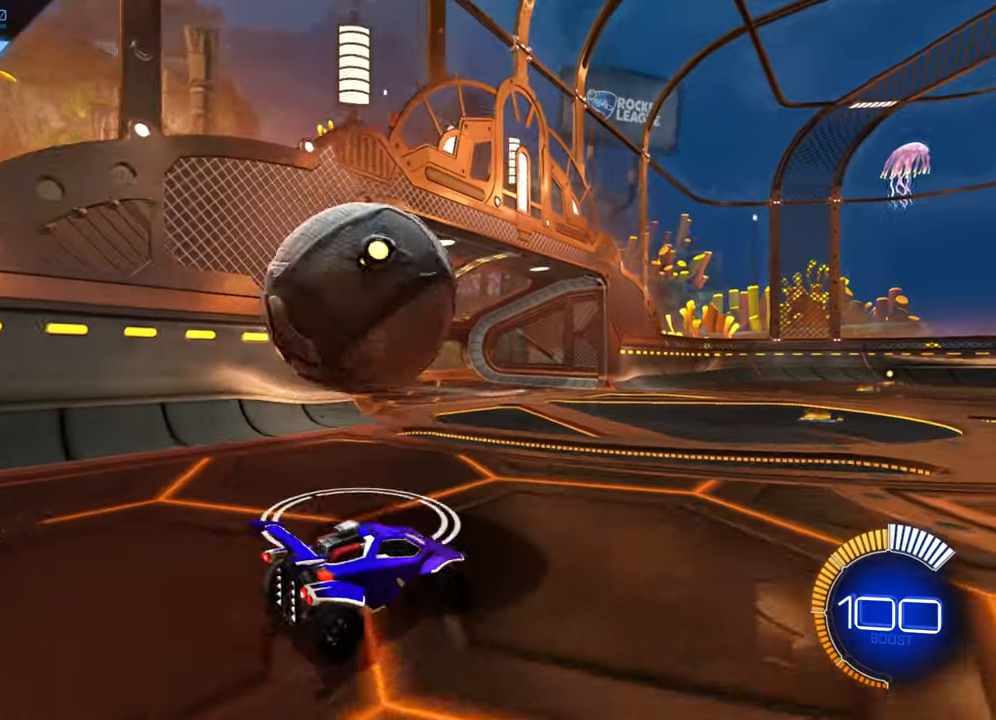
{"buttons": ["R2"], "left_stick": "left", "events": [[150, "R2", "down"], [166, "left_stick", "left"], [200, "B", "down"], [366, "B", "up"], [416, "R2", "up"], [483, "R2", "down"]]}
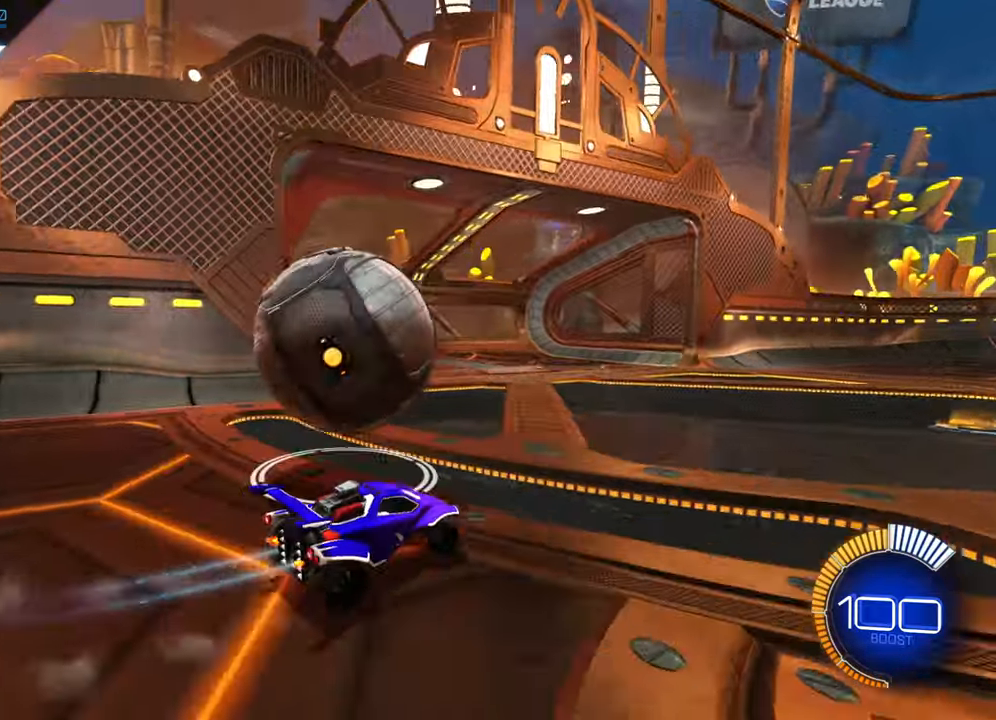
{"buttons": ["R2"], "left_stick": "up-right", "events": [[133, "B", "down"], [383, "left_stick", "up-right"], [433, "B", "up"]]}
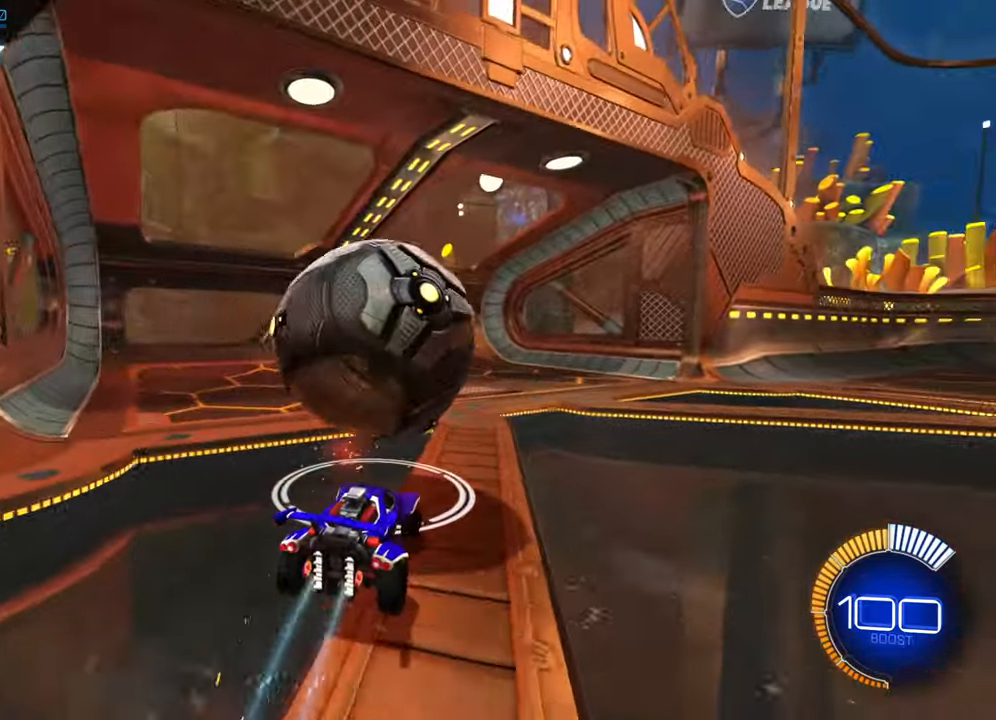
{"buttons": ["R2"], "left_stick": "left", "events": [[50, "A", "down"], [150, "A", "up"], [150, "left_stick", "up-left"], [233, "A", "down"], [233, "left_stick", "left"], [316, "A", "up"]]}
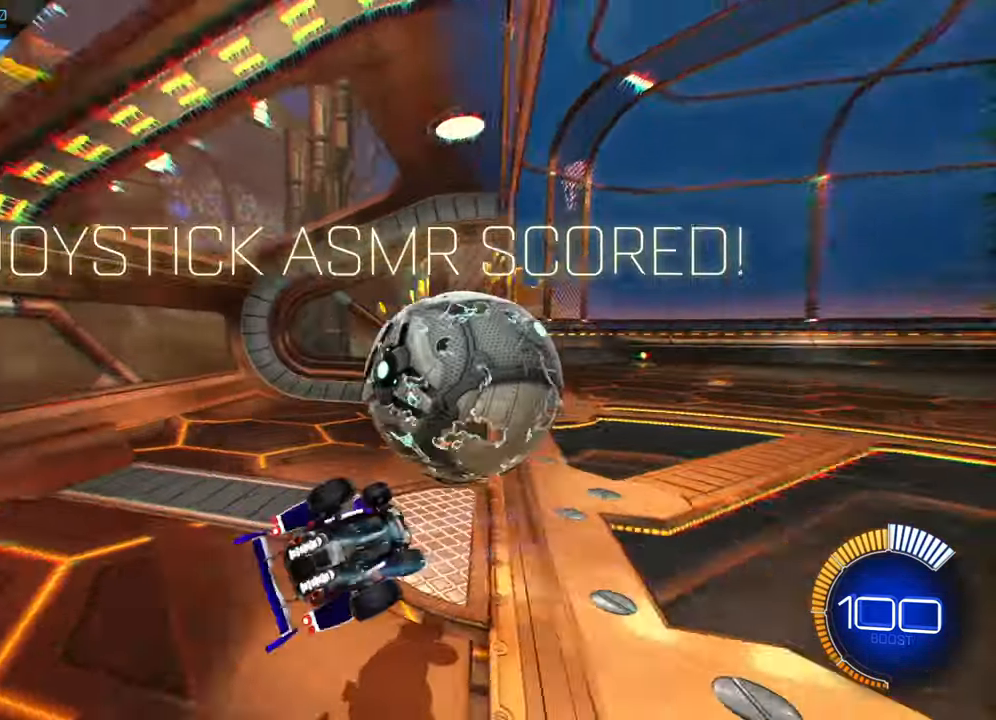
{"buttons": ["X", "R2"], "left_stick": "left", "events": [[66, "X", "down"]]}
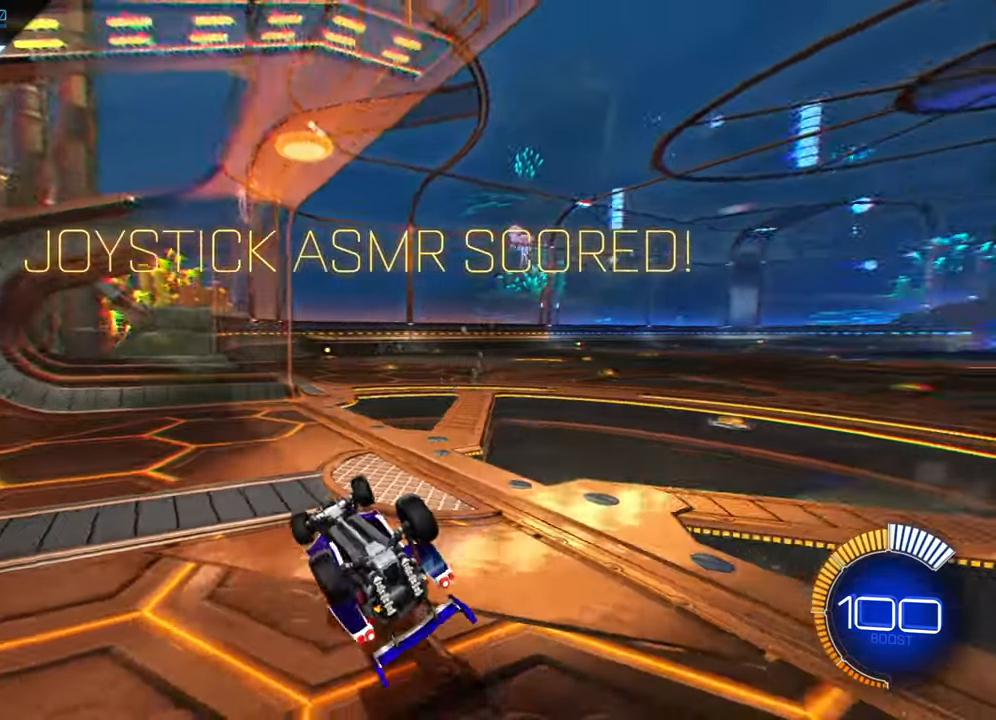
{"buttons": ["R2"], "left_stick": "right", "events": [[100, "R2", "up"], [300, "X", "up"], [366, "R2", "down"], [366, "left_stick", "right"]]}
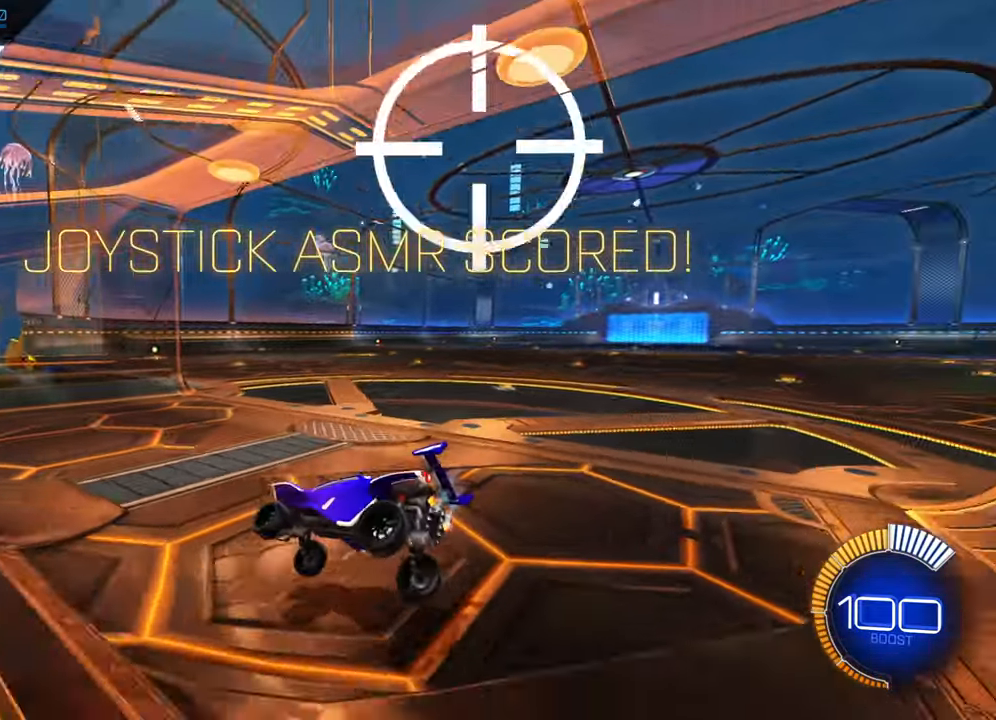
{"buttons": ["R2"], "left_stick": "right", "events": []}
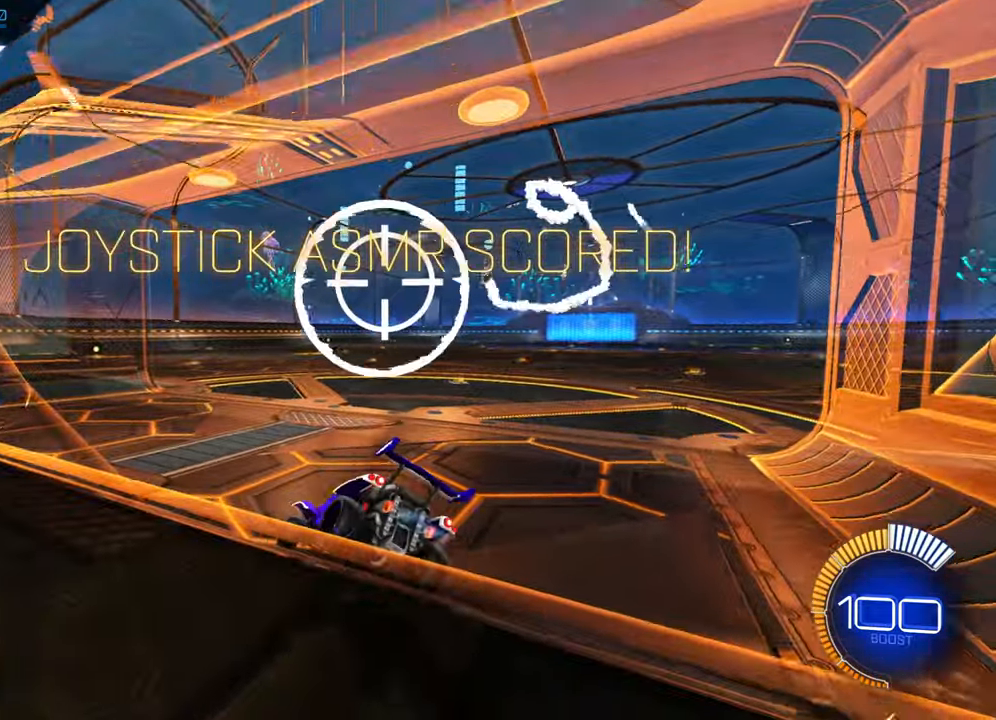
{"buttons": ["R2"], "left_stick": "right", "events": []}
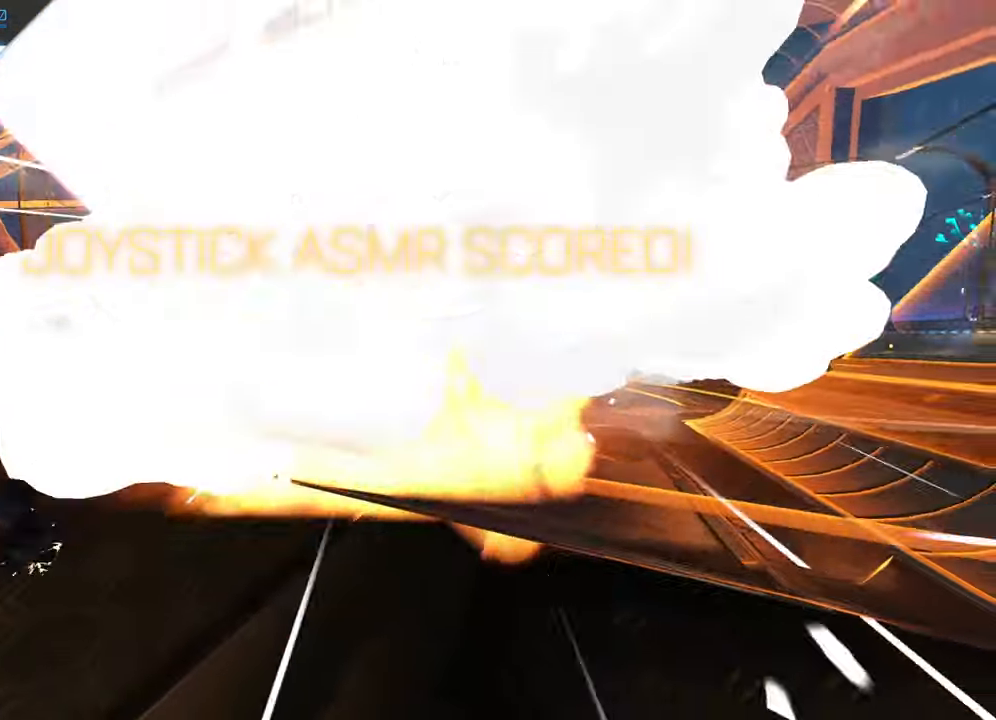
{"buttons": [], "left_stick": "center", "events": [[116, "left_stick", "center"], [216, "R2", "up"]]}